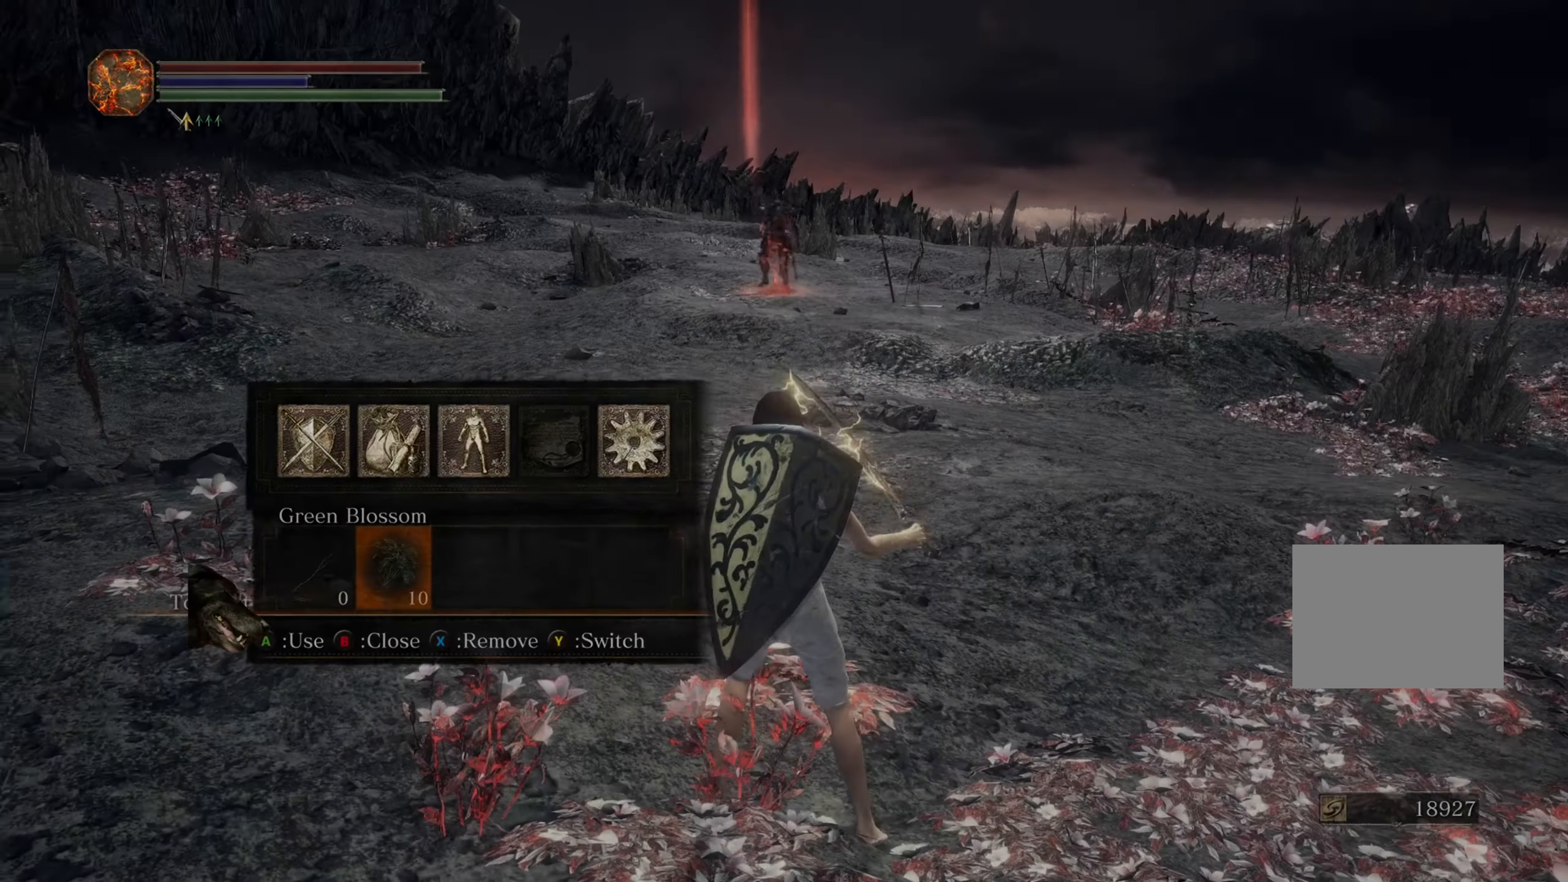
Gameplay with a controller (PlayStation layout); each line is a JSON object with the inputs held at the frame after it (dt_ms = milliseconds from this image to that frame). "events" lists button and stick changes between this image and that frame as [ms after this image, input, new state], when the widget could be followed in between. Not read: CIRCLE CROSS L3 R2 SQUARE.
{"dt_ms": 500, "buttons": [], "left_stick": "center", "right_stick": "center", "events": []}
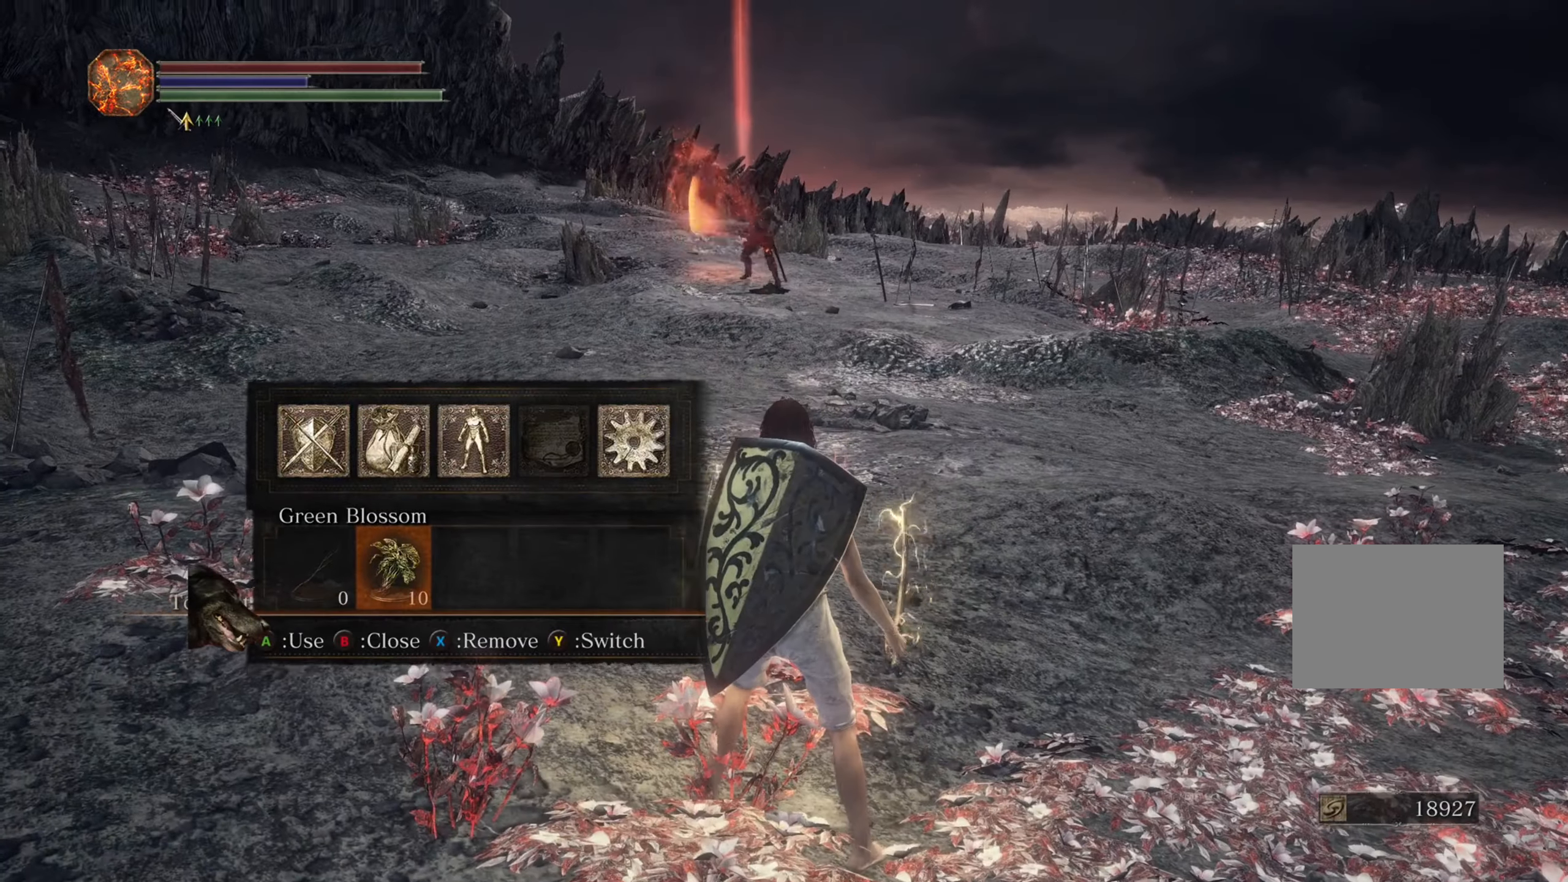
{"dt_ms": 1000, "buttons": [], "left_stick": "left", "right_stick": "center", "events": [[900, "left_stick", "left"]]}
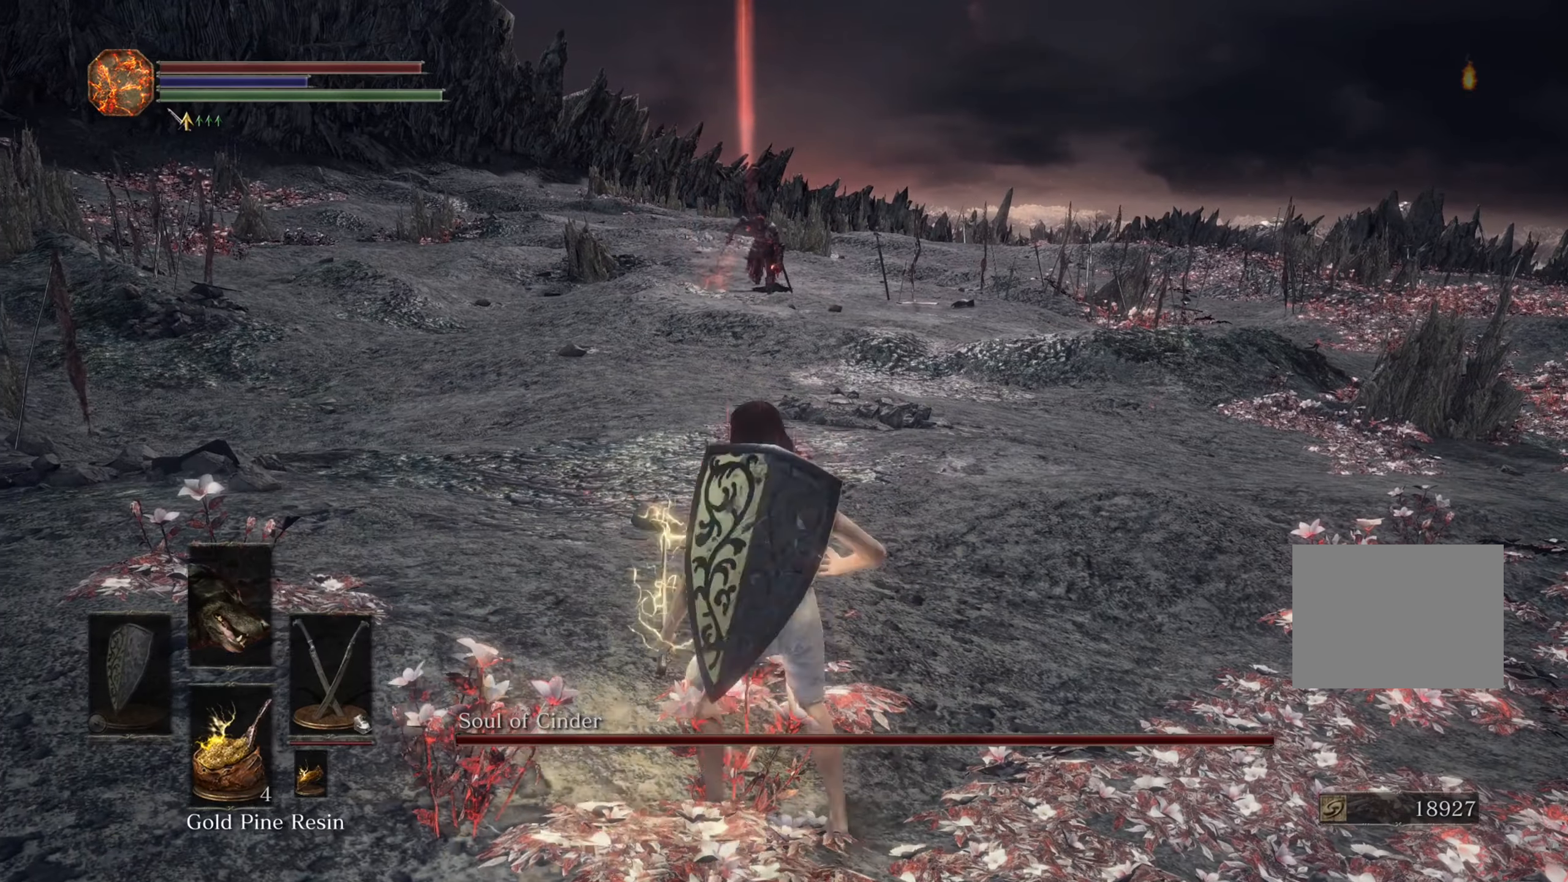
{"dt_ms": 500, "buttons": [], "left_stick": "up", "right_stick": "center", "events": [[34, "left_stick", "down-left"], [167, "left_stick", "down-right"], [334, "left_stick", "up-right"], [367, "TRIANGLE", "down"], [434, "TRIANGLE", "up"], [434, "left_stick", "up"]]}
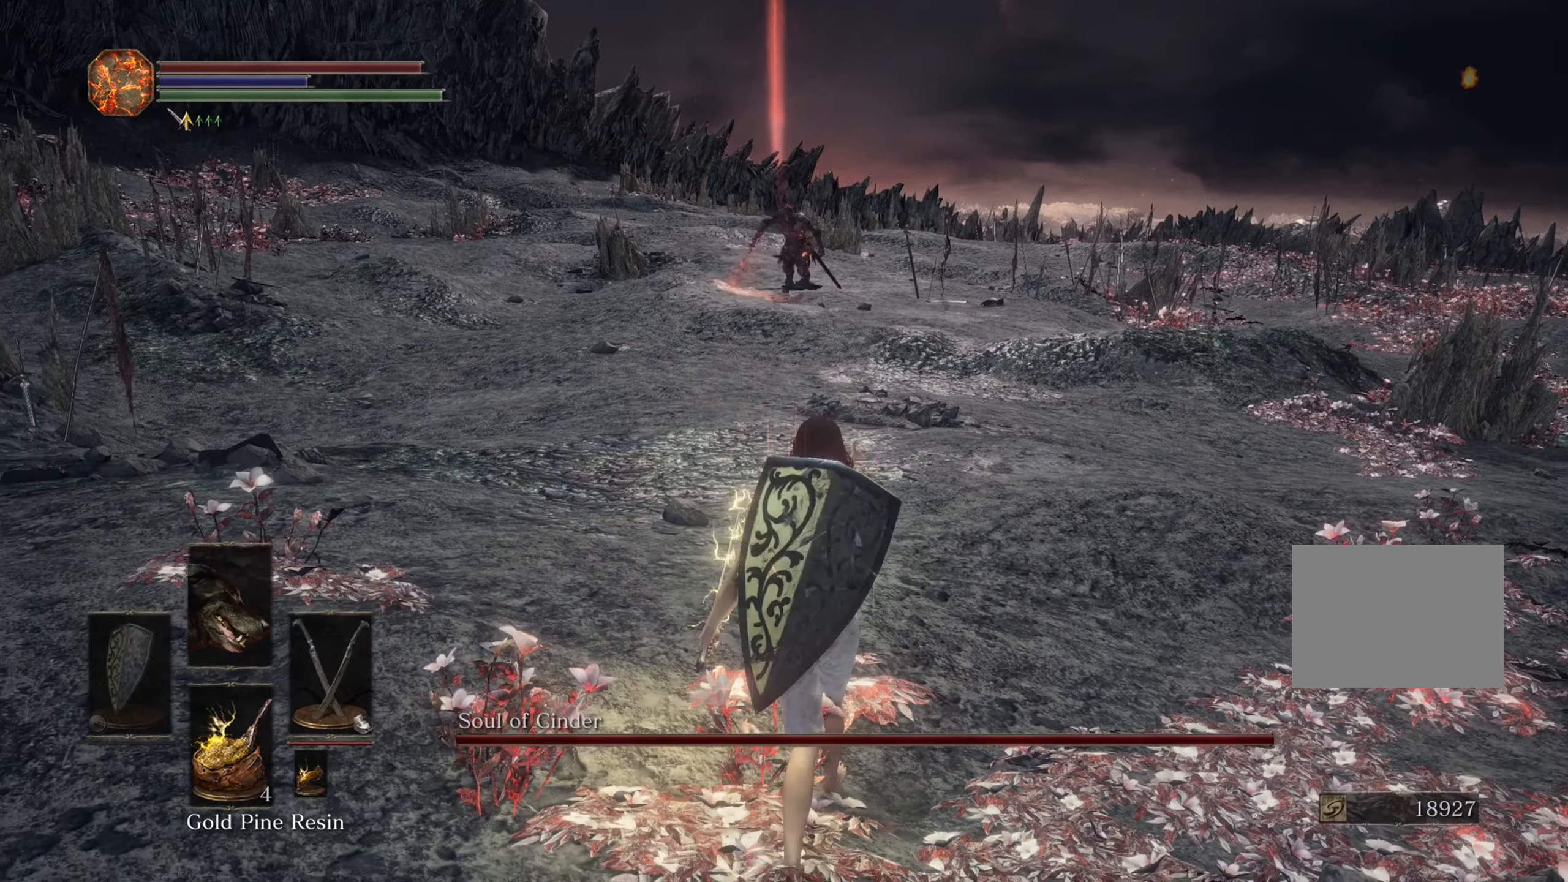
{"dt_ms": 500, "buttons": [], "left_stick": "center", "right_stick": "center"}
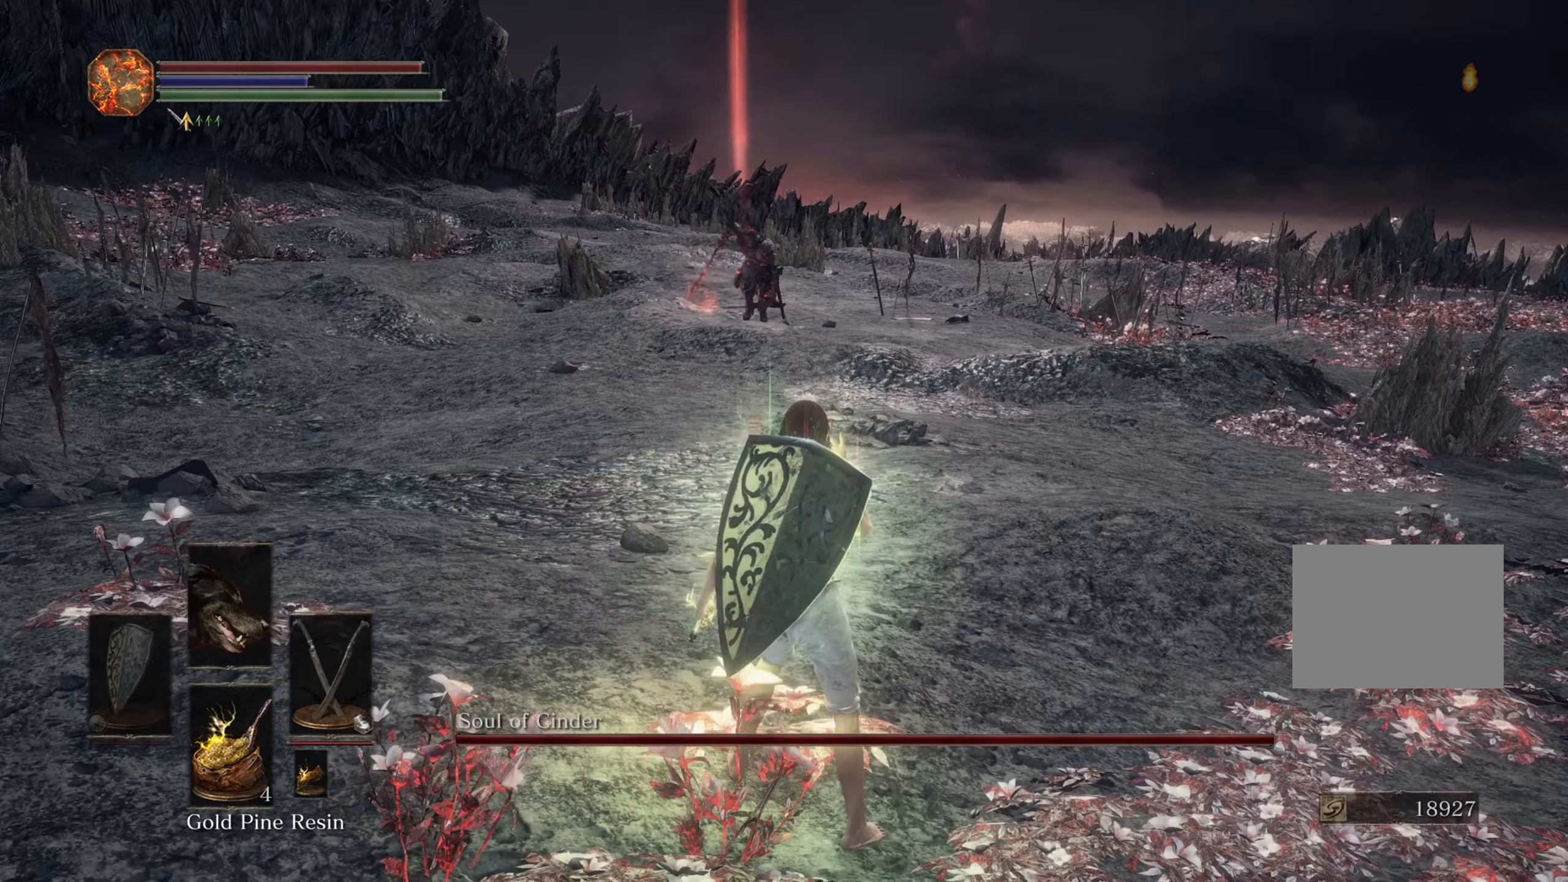
{"dt_ms": 1000, "buttons": [], "left_stick": "up", "right_stick": "center"}
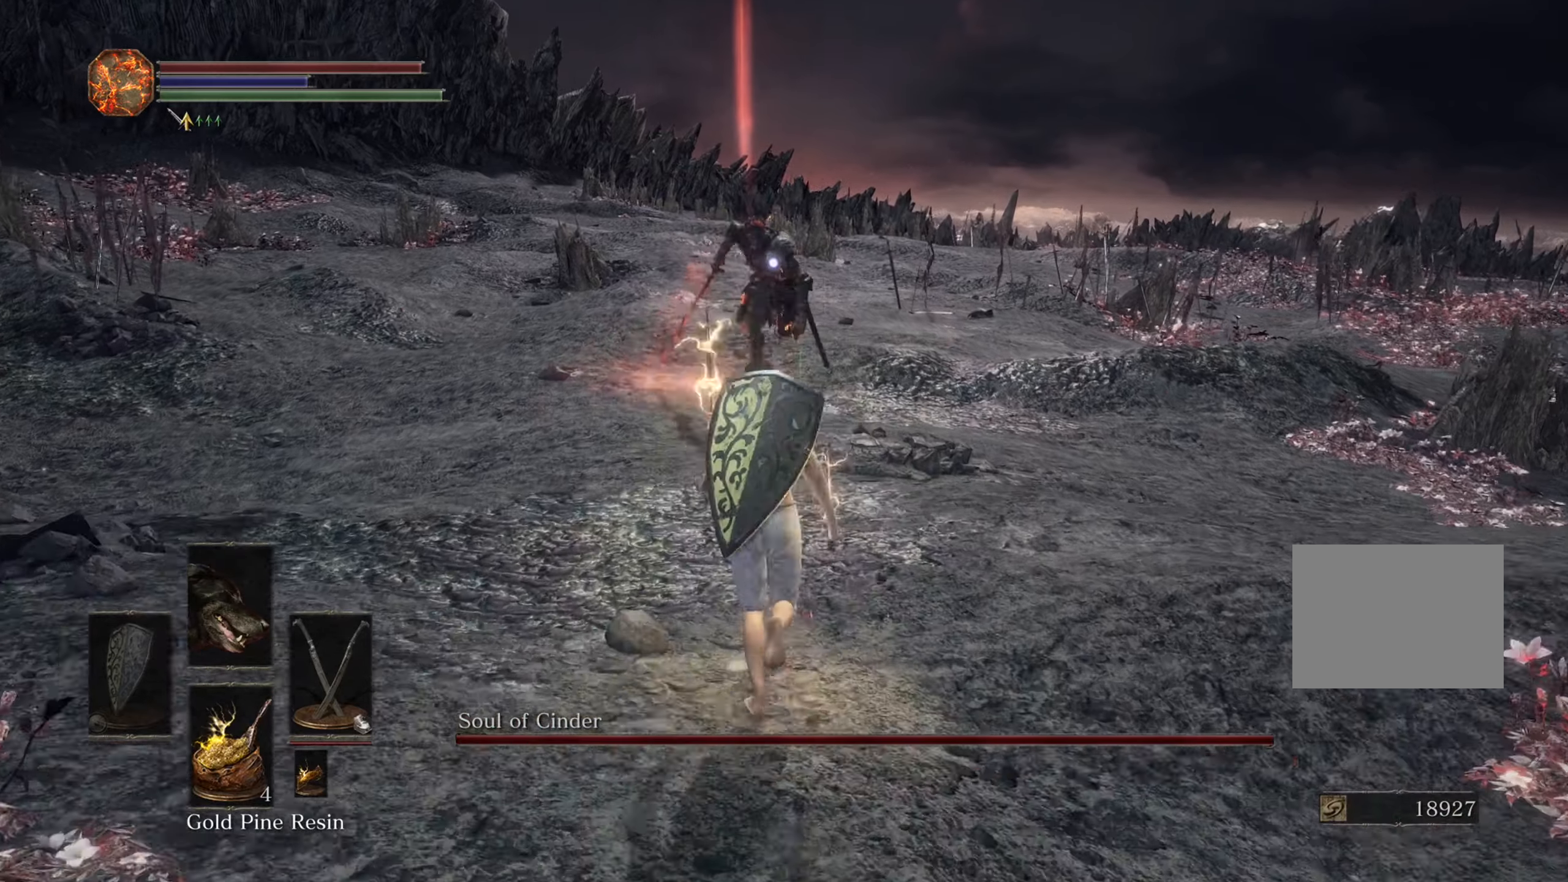
{"dt_ms": 500, "buttons": [], "left_stick": "up", "right_stick": "center", "events": []}
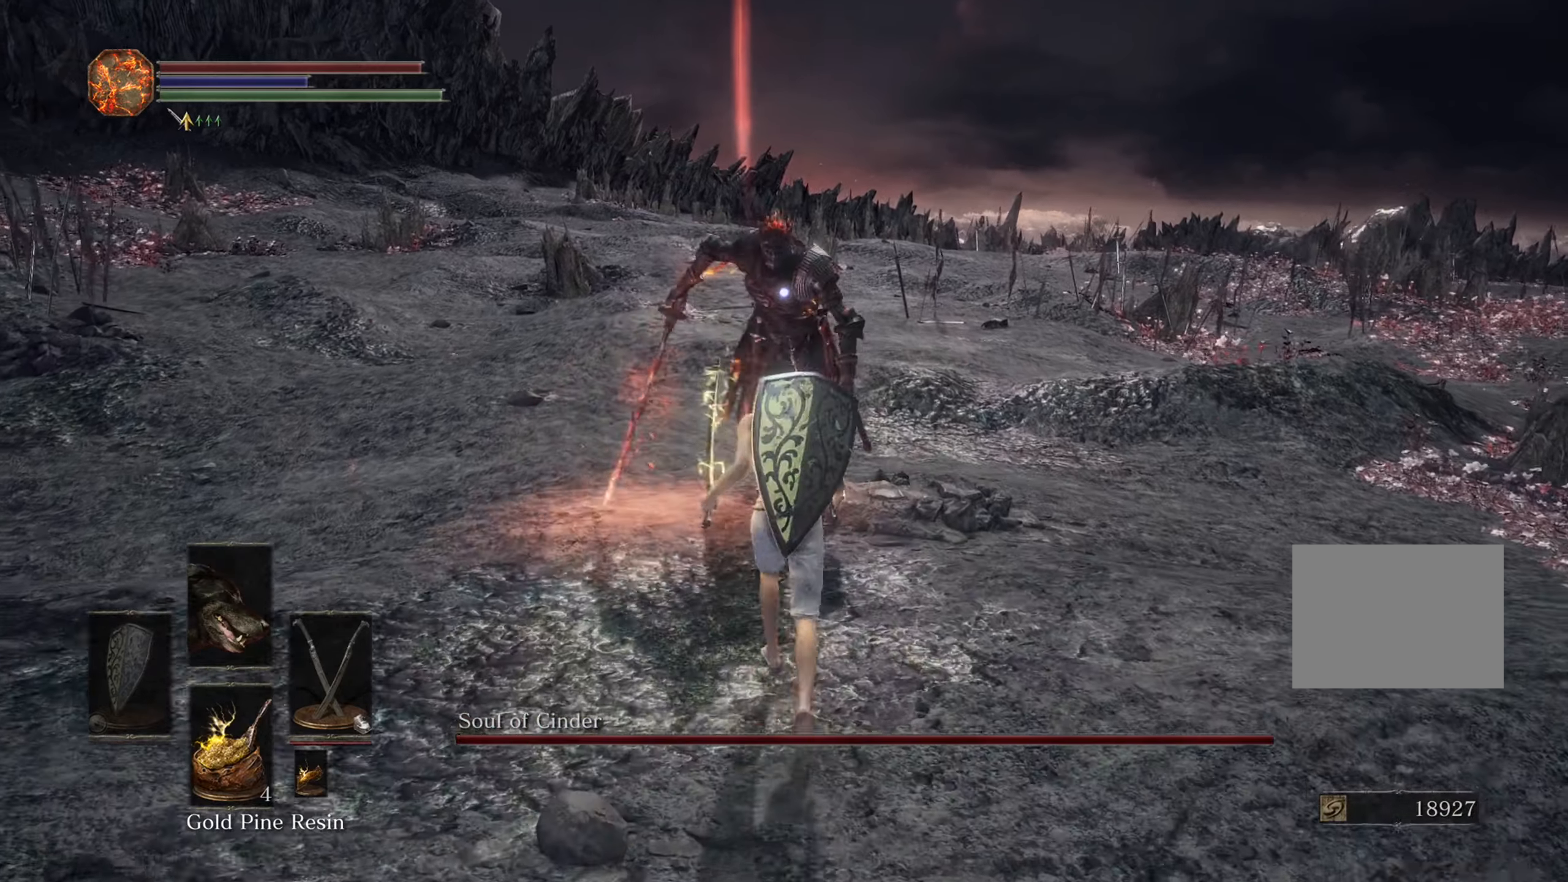
{"dt_ms": 500, "buttons": [], "left_stick": "up", "right_stick": "center", "events": []}
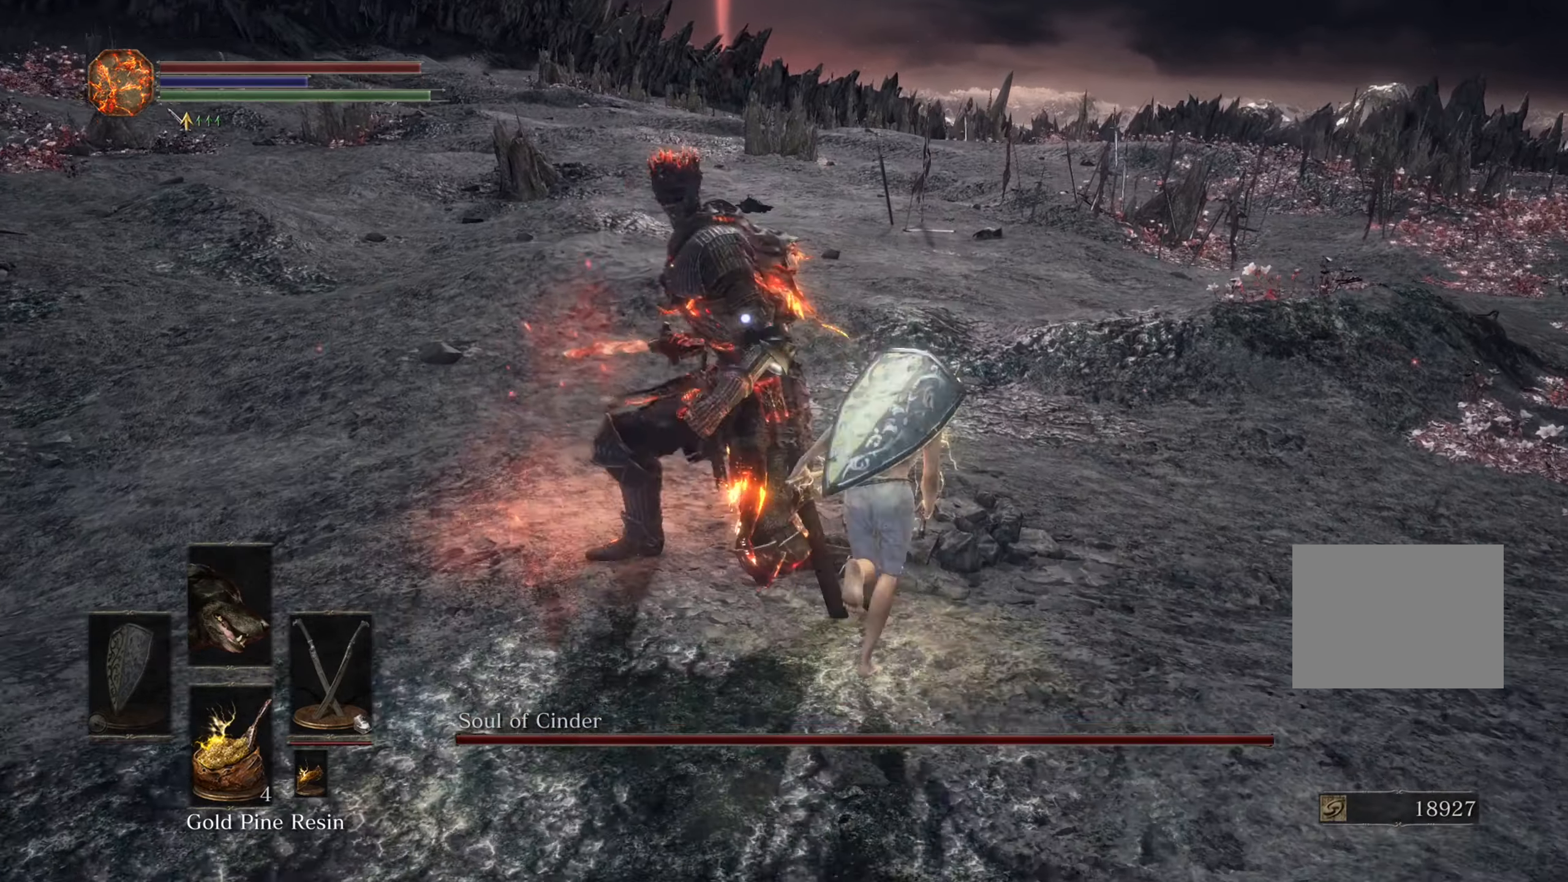
{"dt_ms": 500, "buttons": [], "left_stick": "up", "right_stick": "center", "events": []}
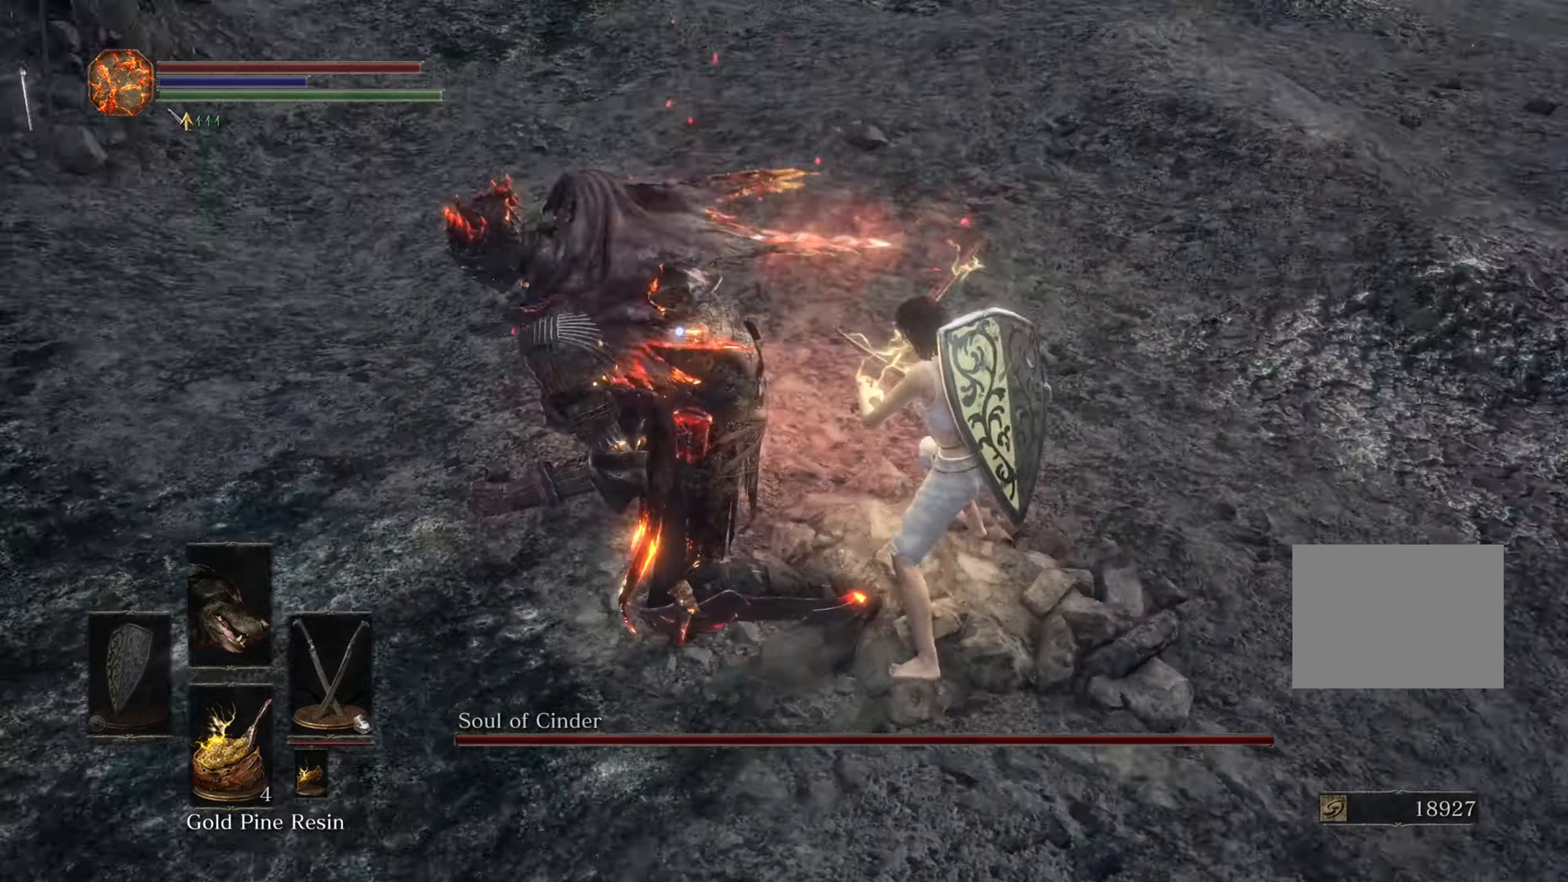
{"dt_ms": 500, "buttons": [], "left_stick": "up", "right_stick": "center", "events": []}
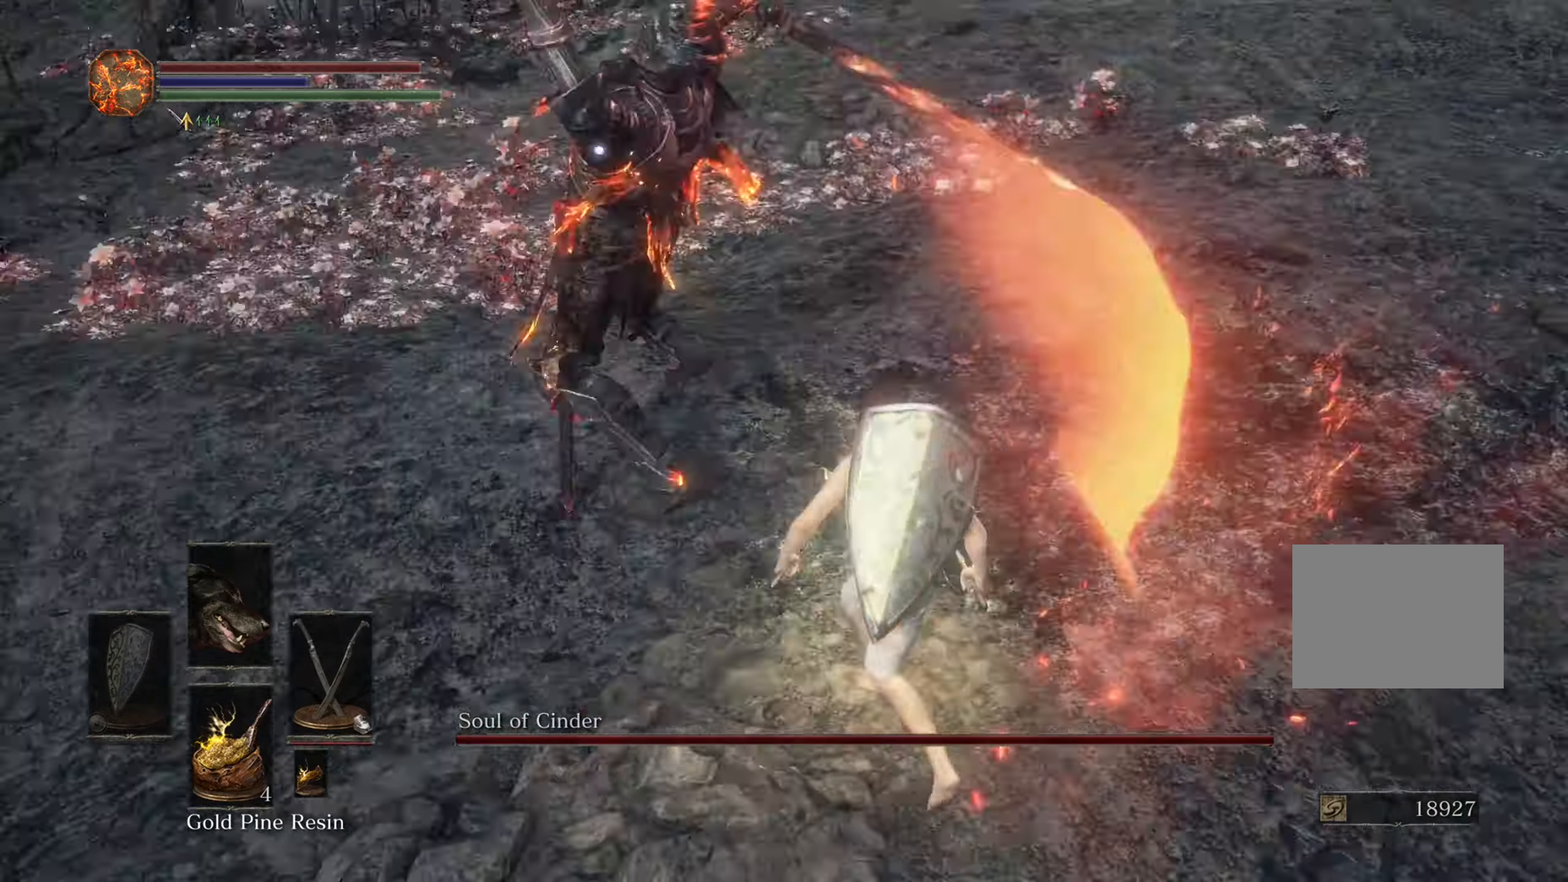
{"dt_ms": 500, "buttons": [], "left_stick": "up", "right_stick": "center", "events": []}
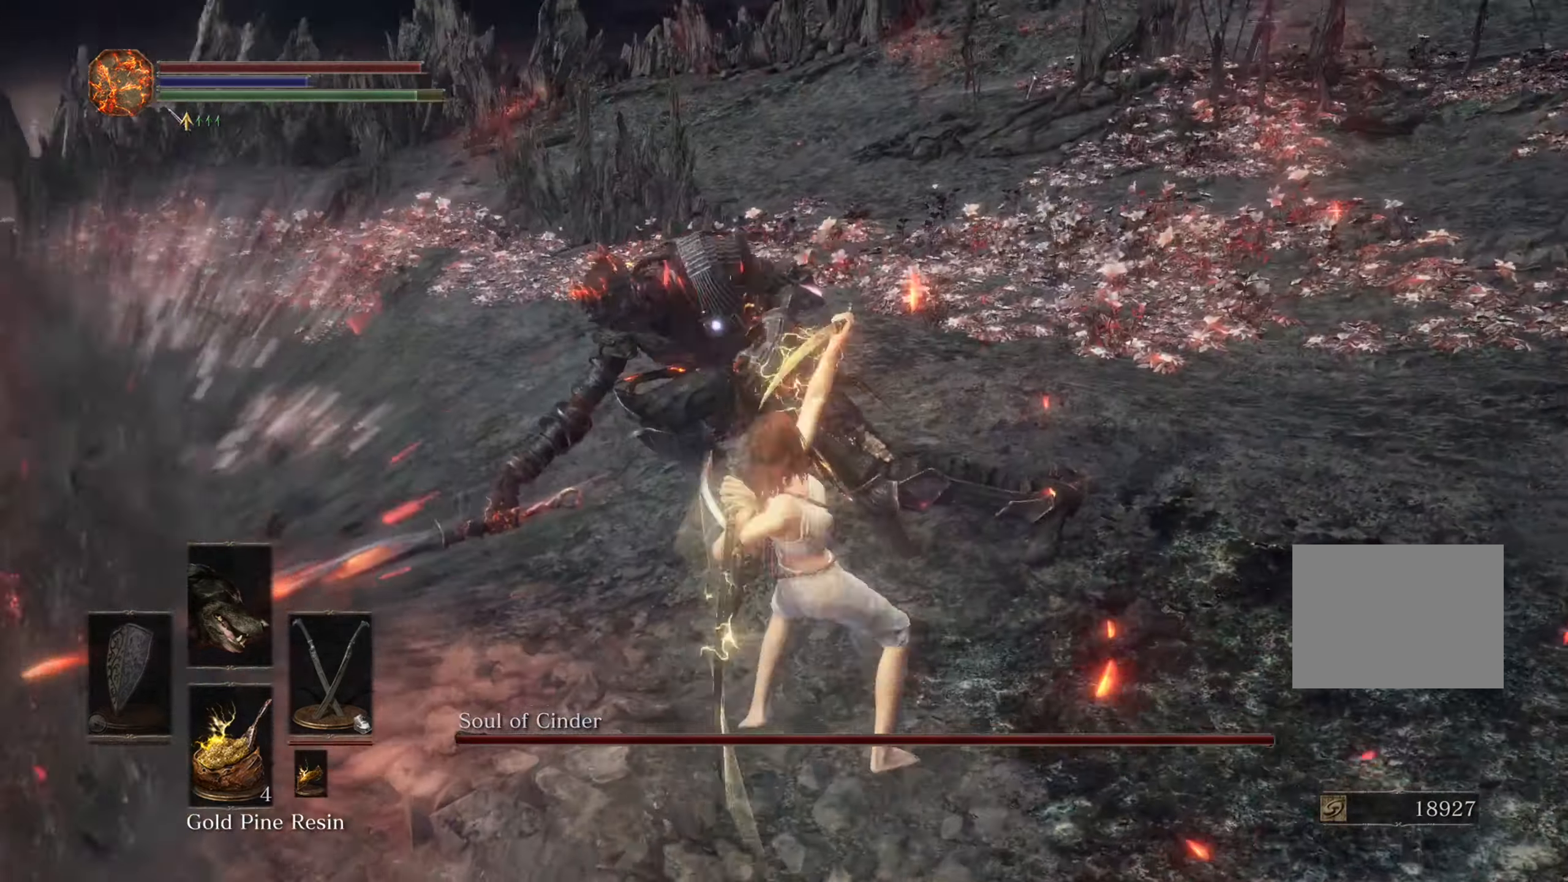
{"dt_ms": 500, "buttons": [], "left_stick": "right", "right_stick": "center", "events": [[67, "left_stick", "up-right"], [433, "left_stick", "right"]]}
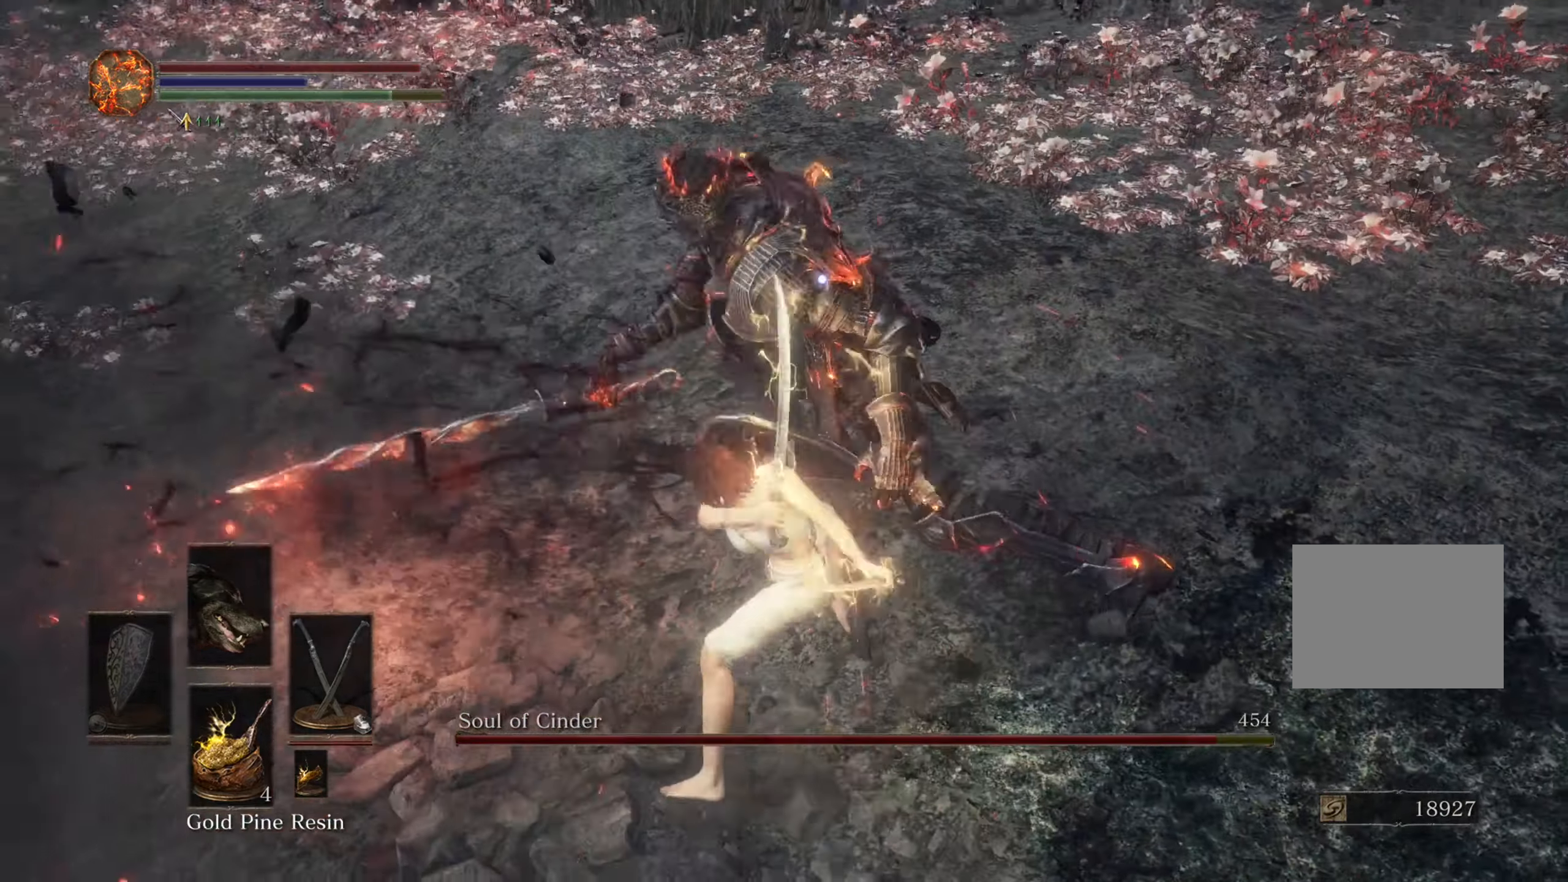
{"dt_ms": 500, "buttons": [], "left_stick": "right", "right_stick": "center", "events": []}